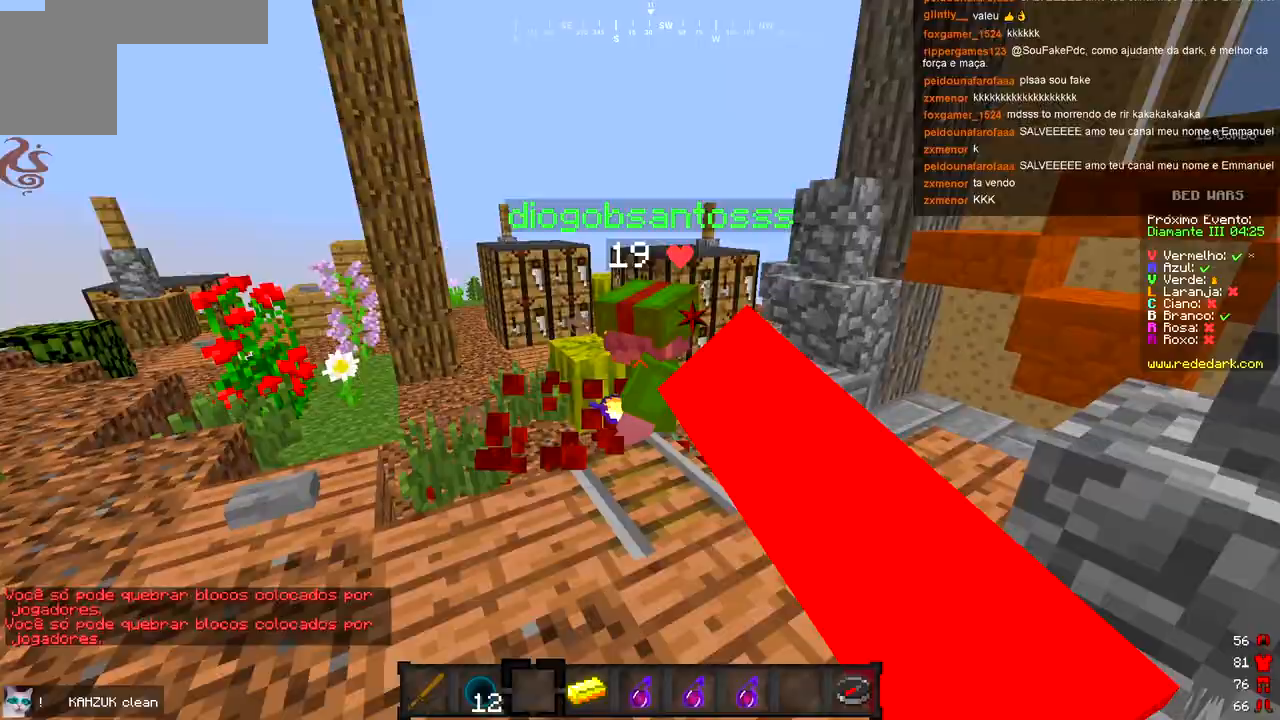
Gameplay with keyboard; each line is a JSON object with the keys held at the frame after it. "events" lists presses ("down") and releases ("up") of "a", "d", "s" and "w" between this image and that frame as [ms after this image, input, new state], when the widget could be followed in between. No other keys are recorded. Mouse input is not recorded.
{"keys": ["a"], "events": [[217, "a", "down"], [267, "d", "up"]]}
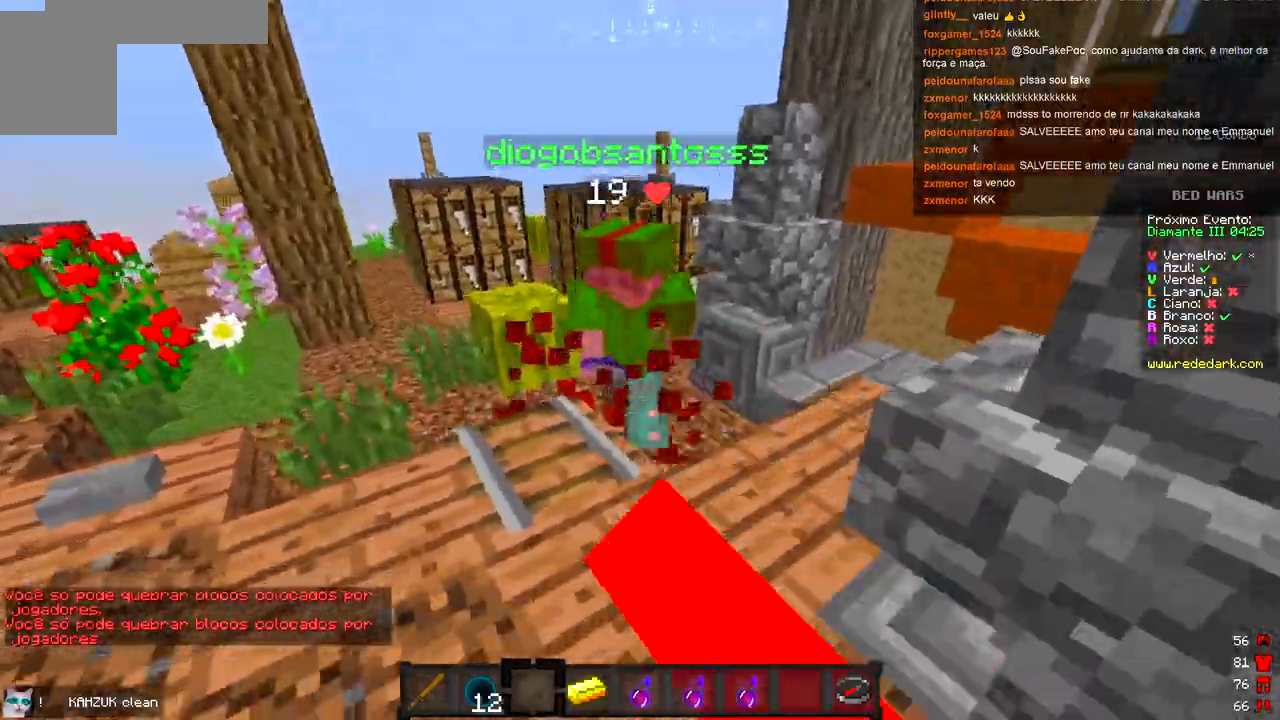
{"keys": ["d"], "events": [[17, "w", "down"], [250, "a", "up"], [250, "d", "down"], [267, "w", "up"]]}
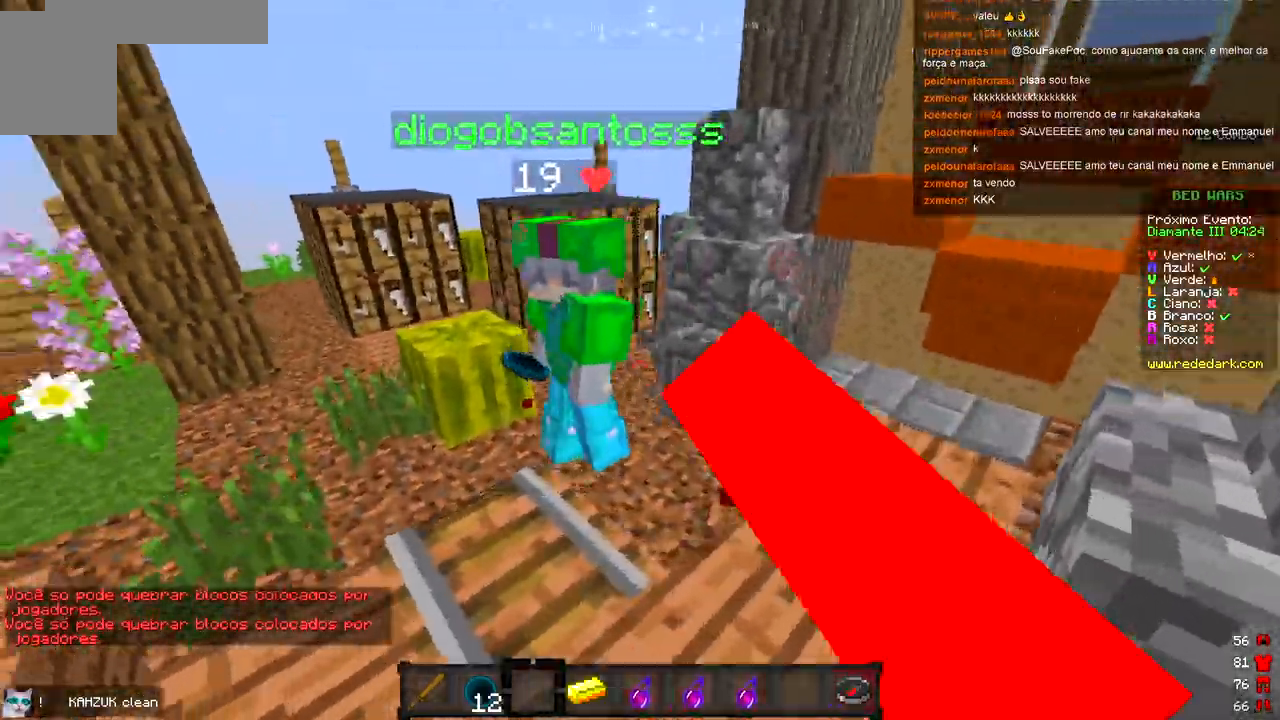
{"keys": ["a", "w"], "events": [[17, "a", "down"], [17, "w", "down"], [83, "d", "up"], [167, "w", "up"], [417, "w", "down"]]}
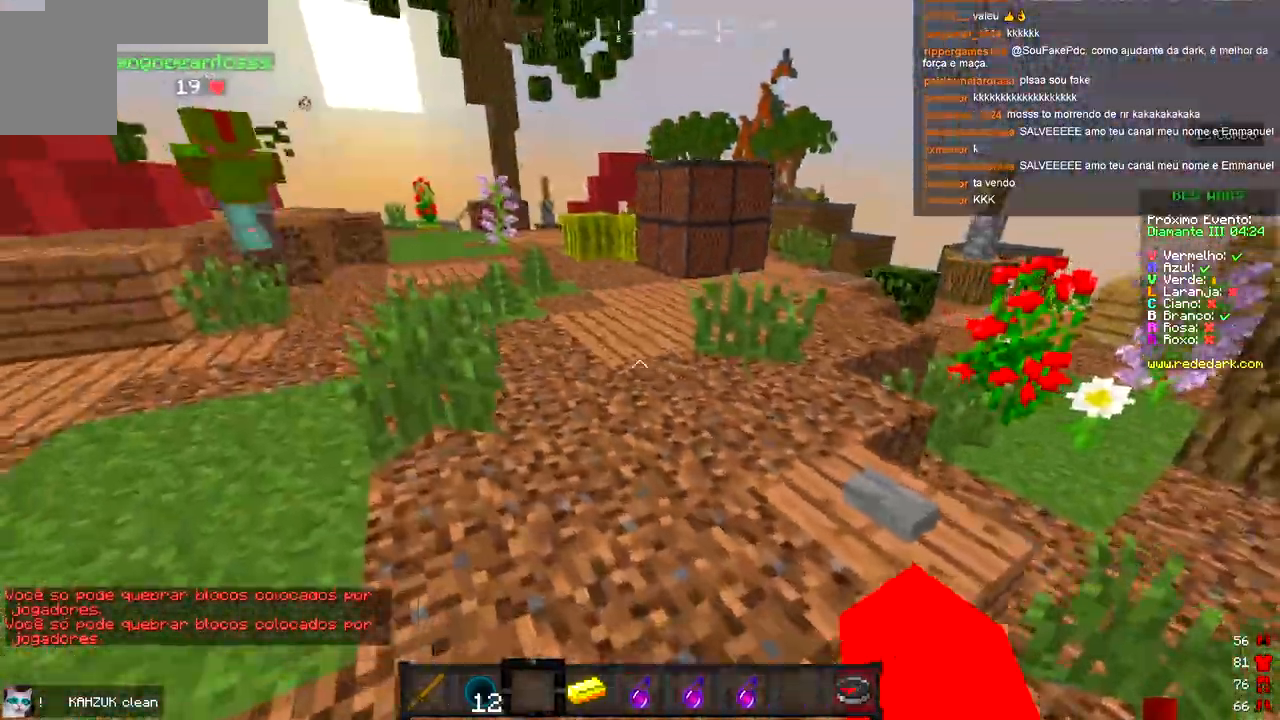
{"keys": ["w"], "events": [[350, "a", "up"]]}
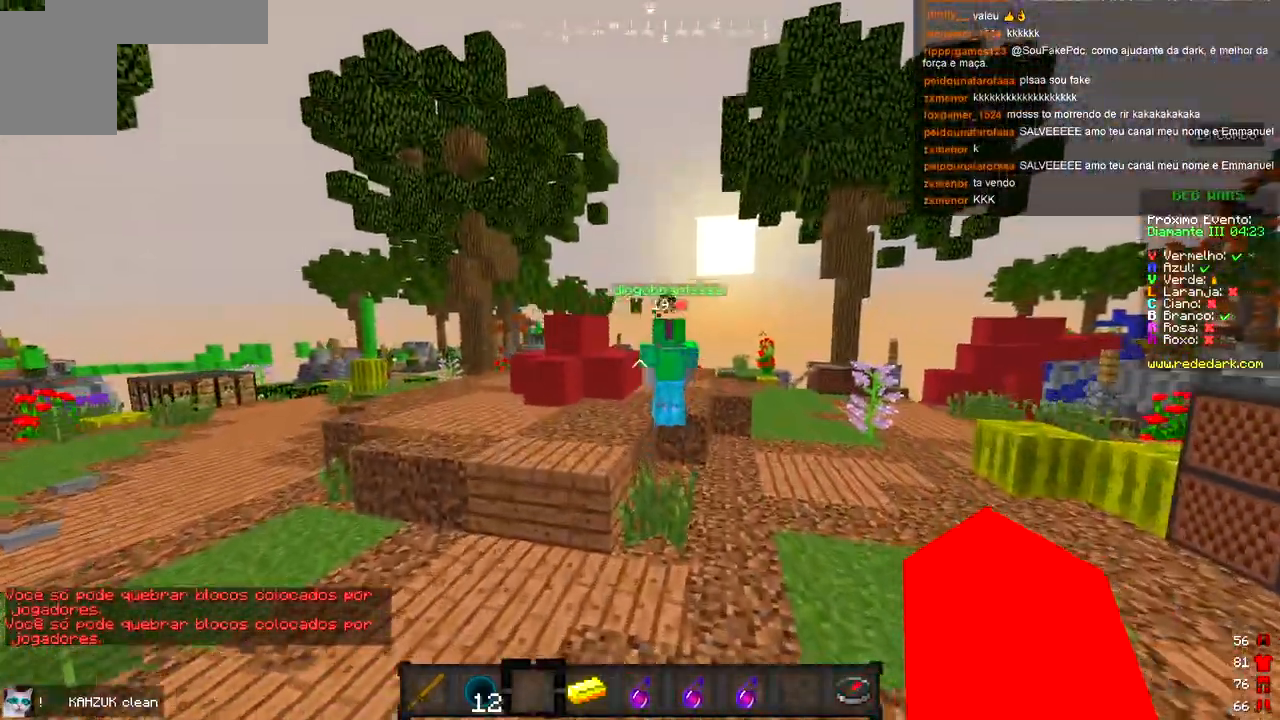
{"keys": ["a", "w"], "events": [[433, "a", "down"]]}
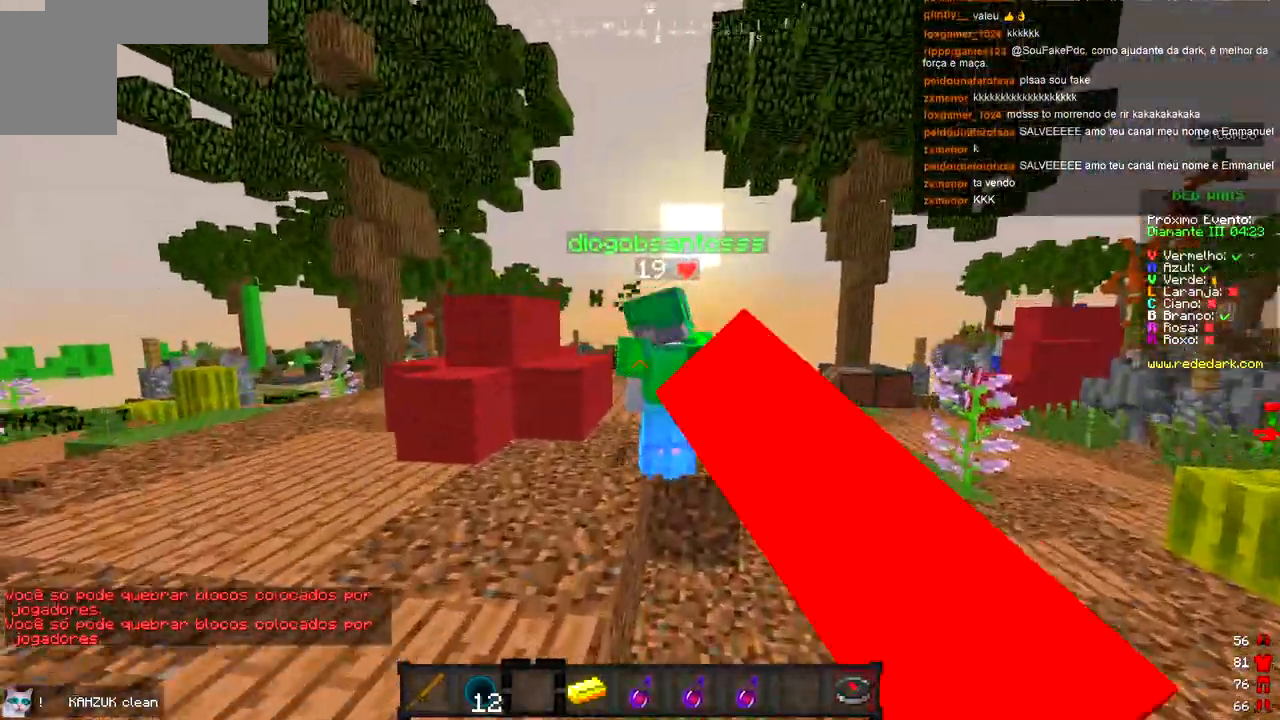
{"keys": ["a", "w"], "events": []}
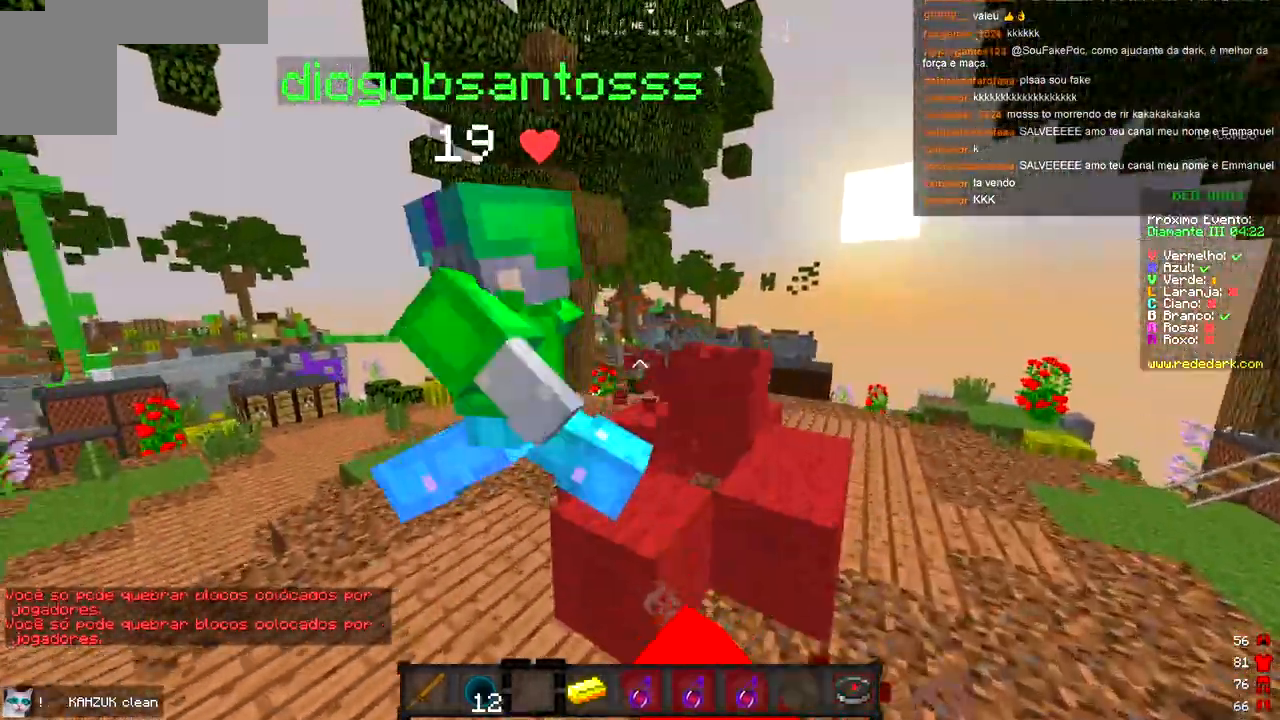
{"keys": ["a"], "events": [[267, "w", "up"]]}
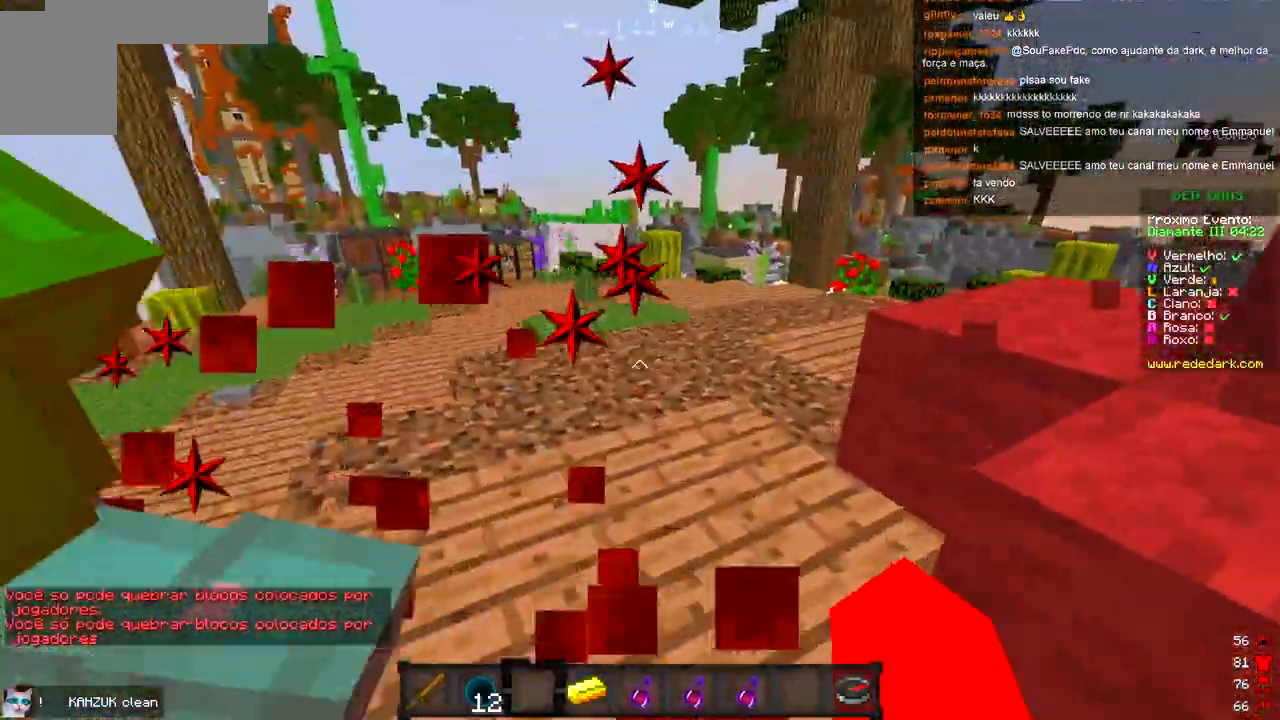
{"keys": ["a", "w"], "events": [[100, "d", "down"], [233, "d", "up"], [333, "w", "down"], [450, "w", "up"], [500, "w", "down"]]}
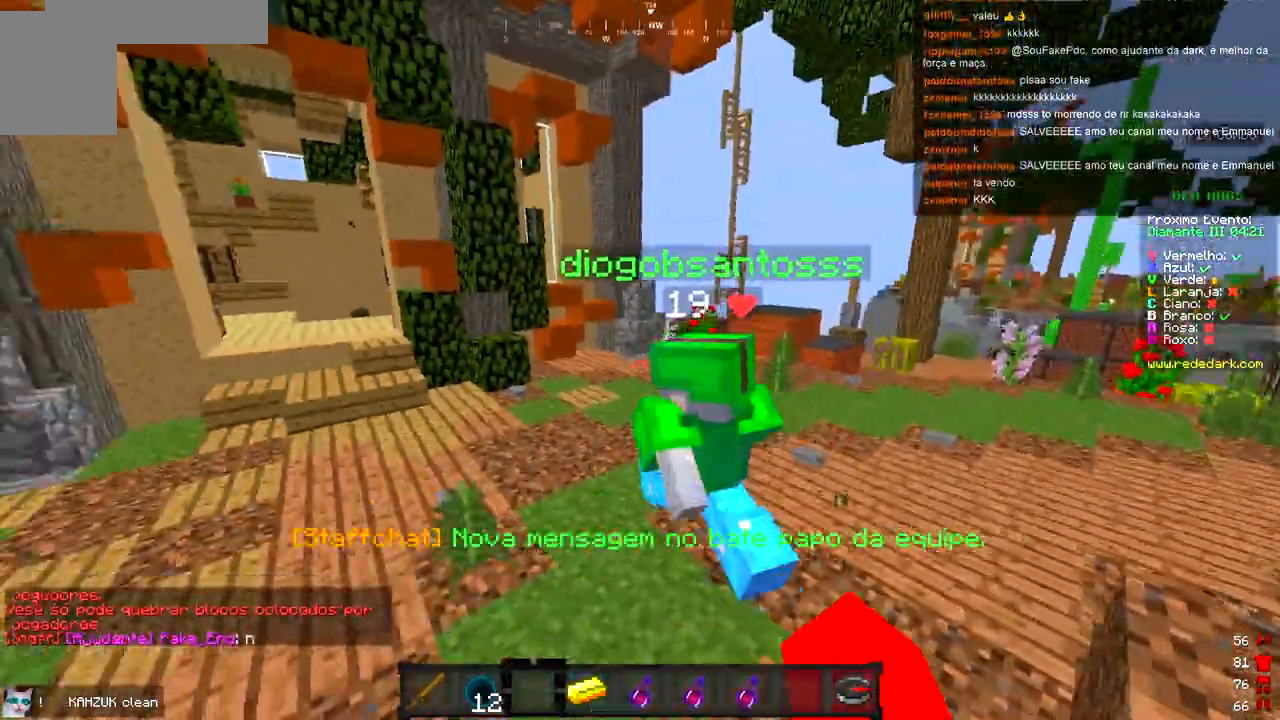
{"keys": ["a", "w"], "events": [[150, "a", "up"], [333, "a", "down"]]}
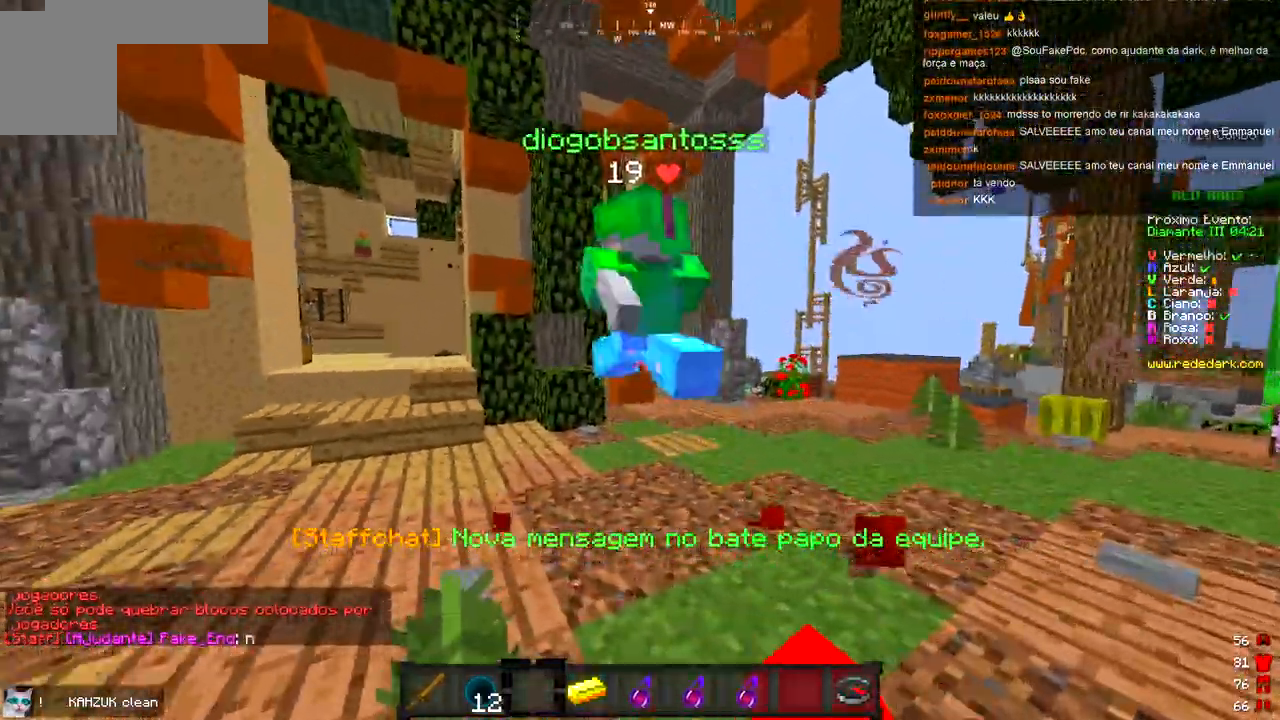
{"keys": ["a", "w"], "events": []}
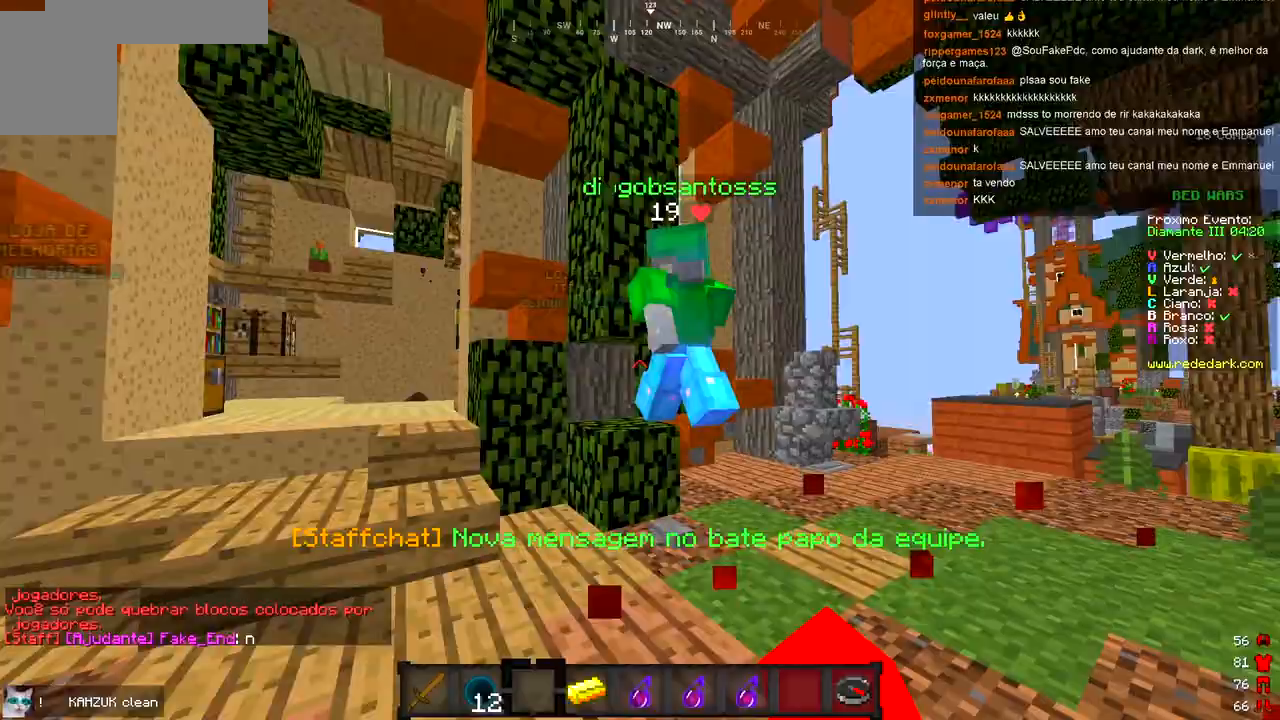
{"keys": ["w"], "events": [[450, "a", "up"]]}
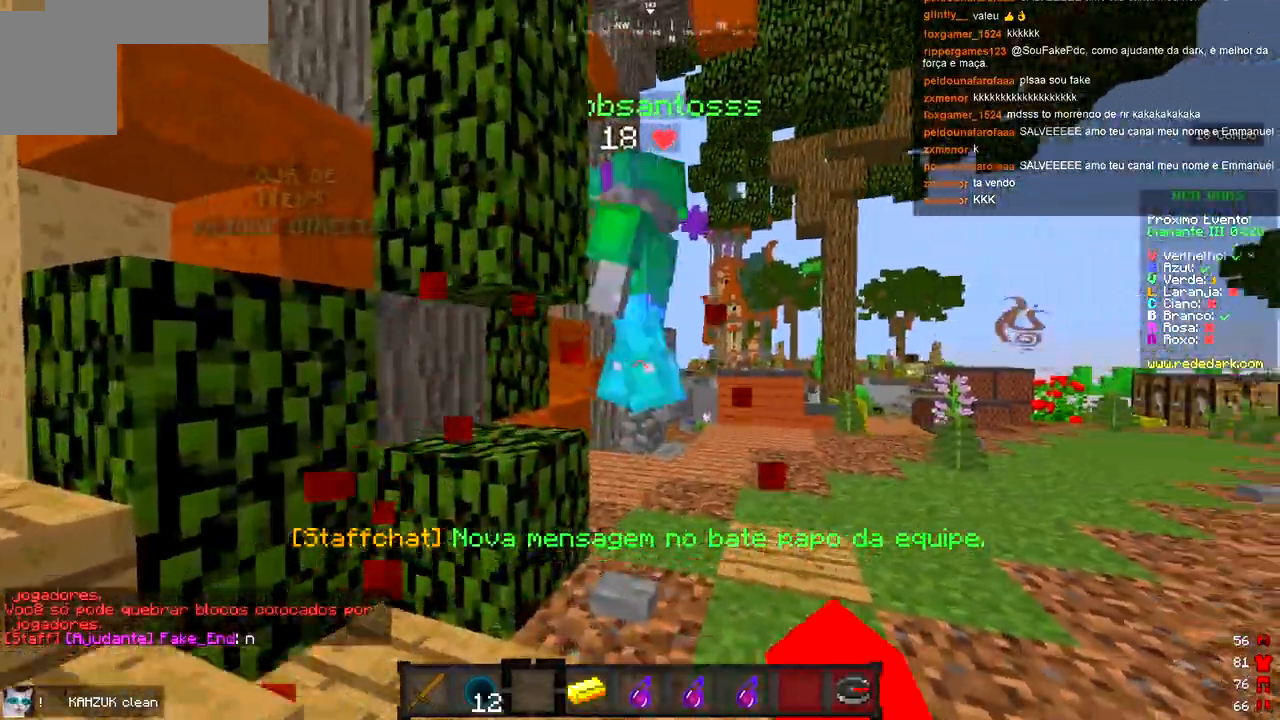
{"keys": ["w"], "events": [[183, "a", "down"], [350, "w", "up"], [433, "w", "down"], [467, "a", "up"]]}
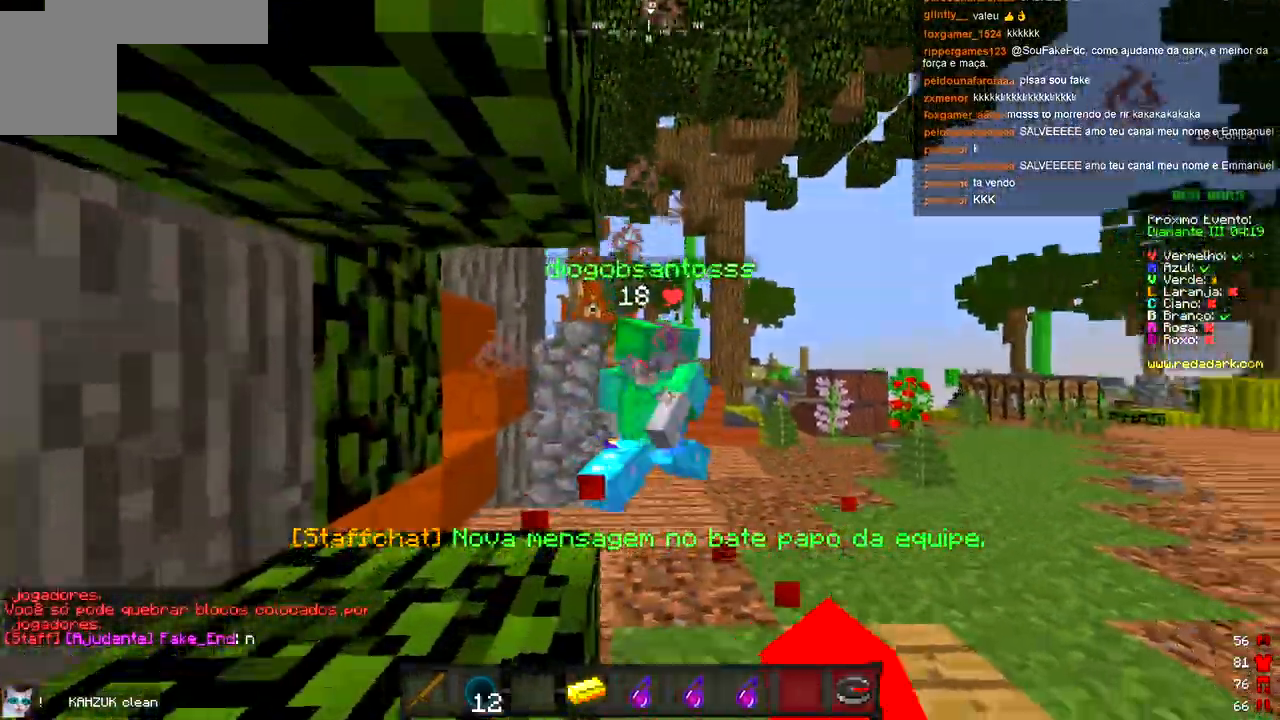
{"keys": ["d", "w"]}
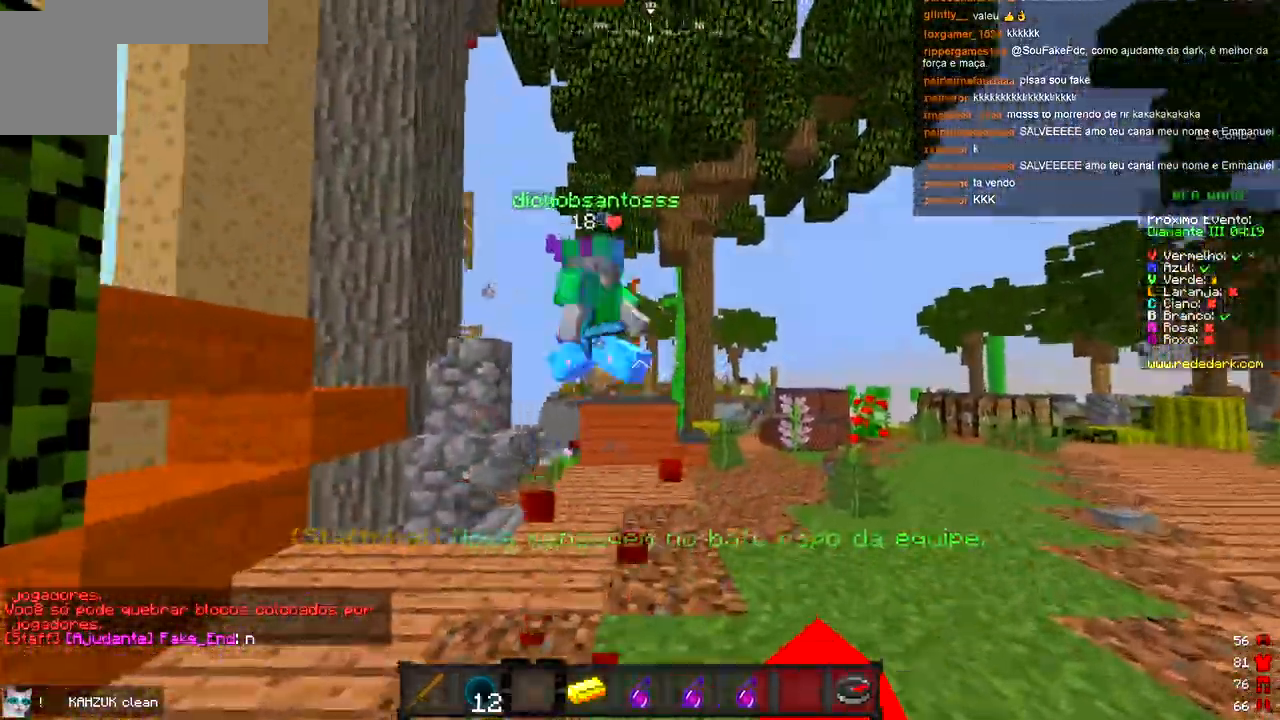
{"keys": ["d"], "events": [[483, "w", "up"]]}
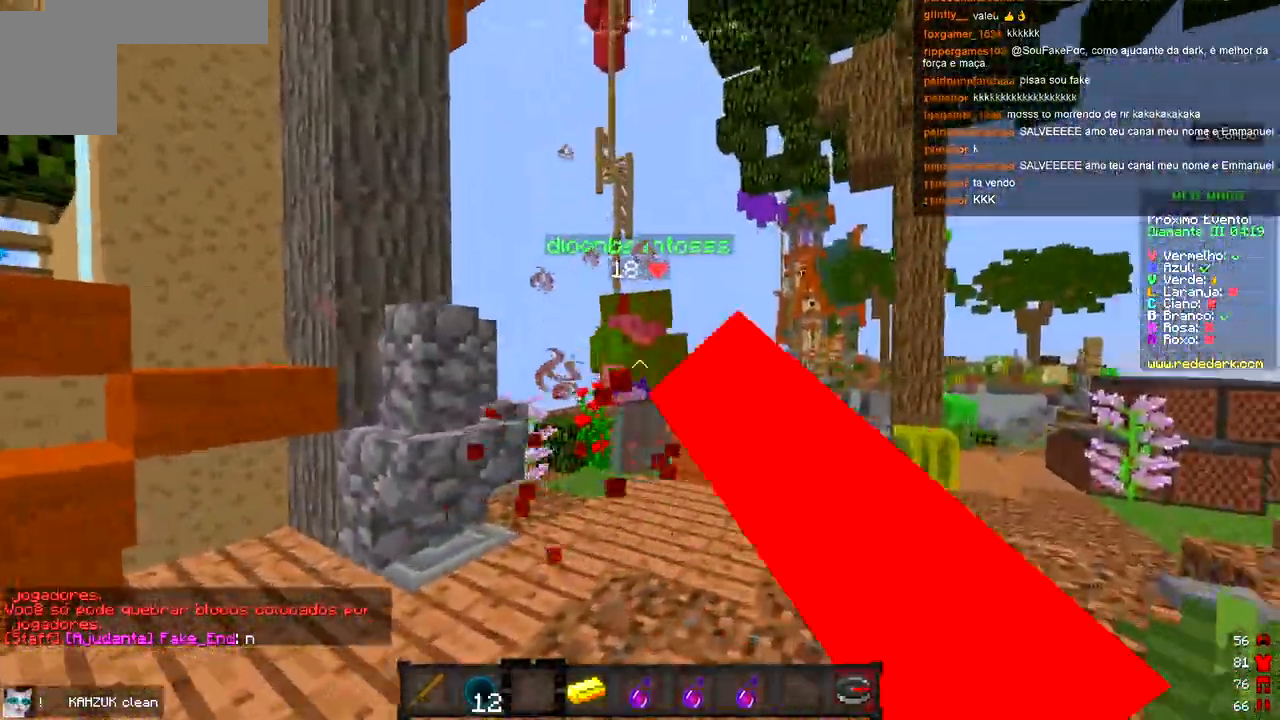
{"keys": ["w"], "events": [[50, "w", "down"], [117, "a", "down"], [467, "a", "up"], [467, "d", "up"]]}
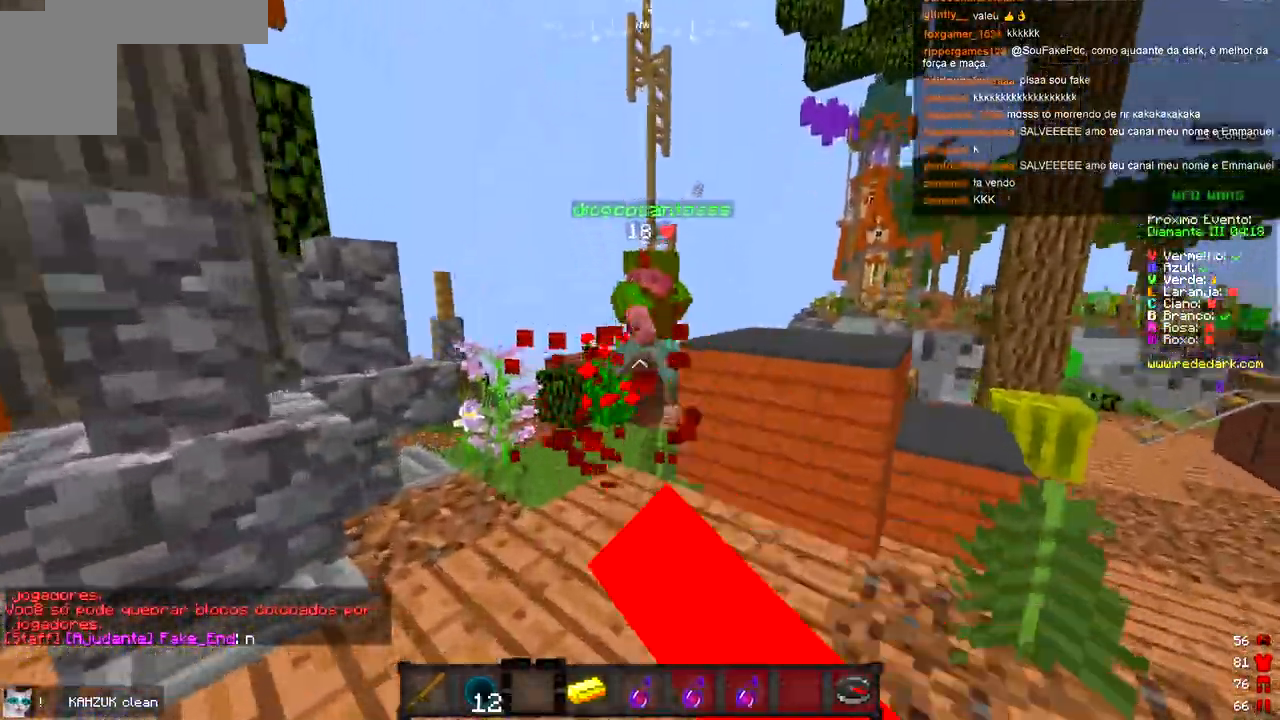
{"keys": ["a"], "events": [[150, "a", "down"], [217, "a", "up"], [317, "w", "up"], [383, "a", "down"]]}
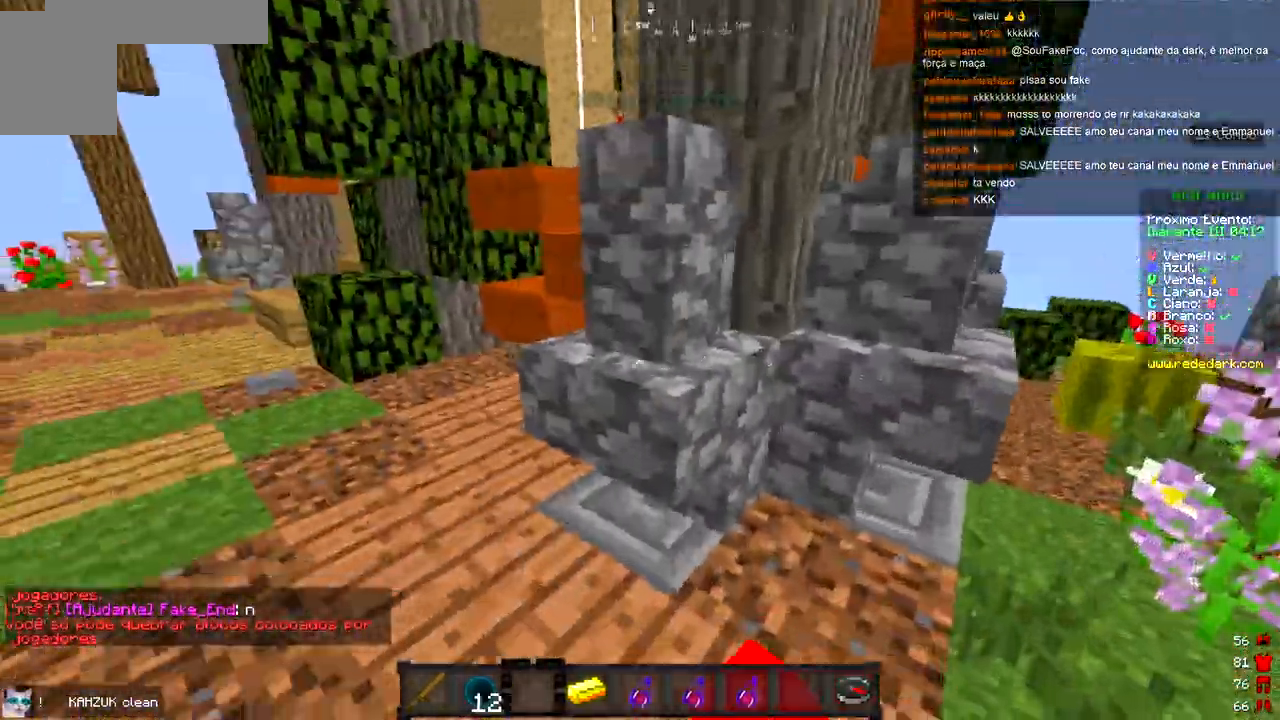
{"keys": ["a", "w"], "events": [[83, "w", "down"]]}
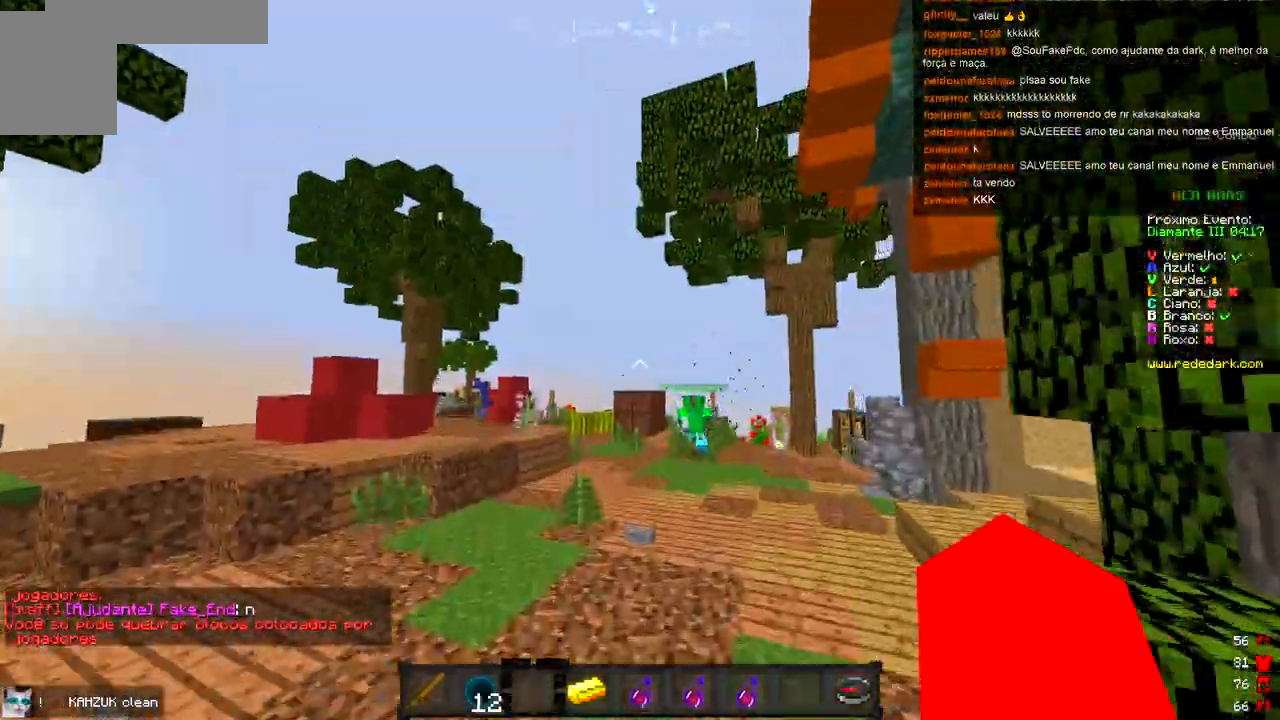
{"keys": ["w"], "events": [[267, "a", "up"]]}
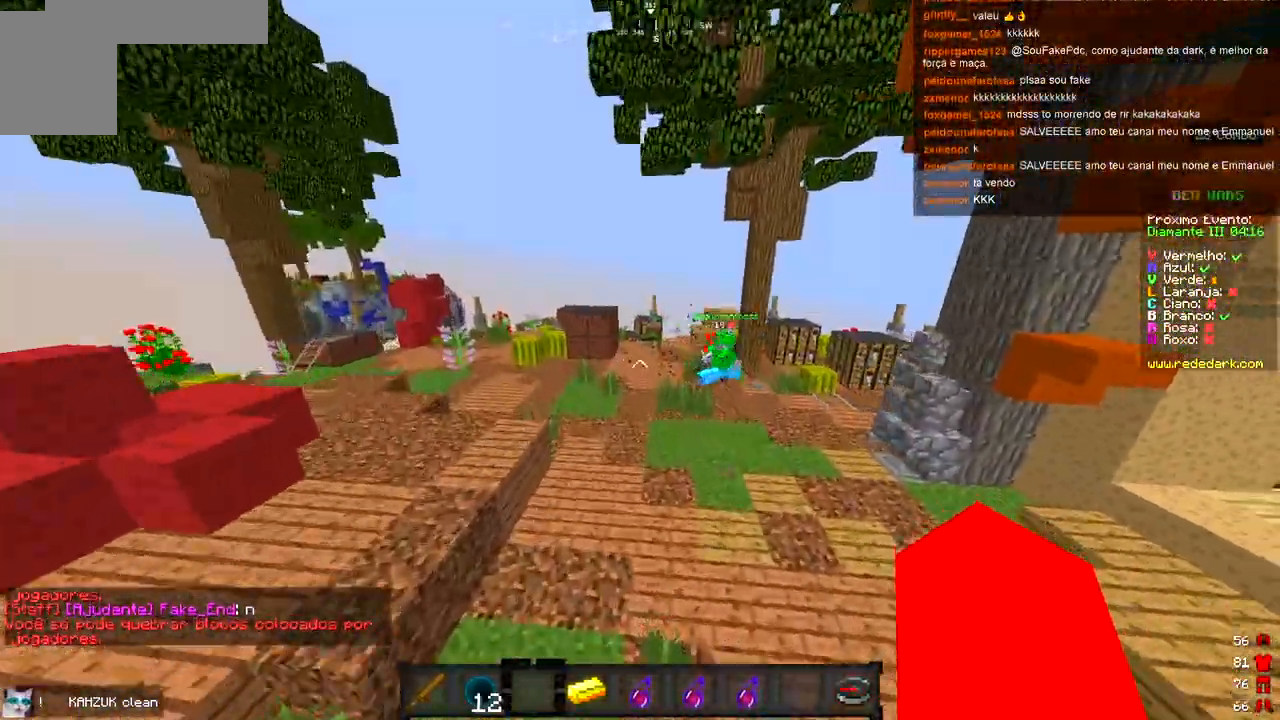
{"keys": ["d", "w"], "events": [[50, "w", "up"], [233, "w", "down"], [267, "d", "down"]]}
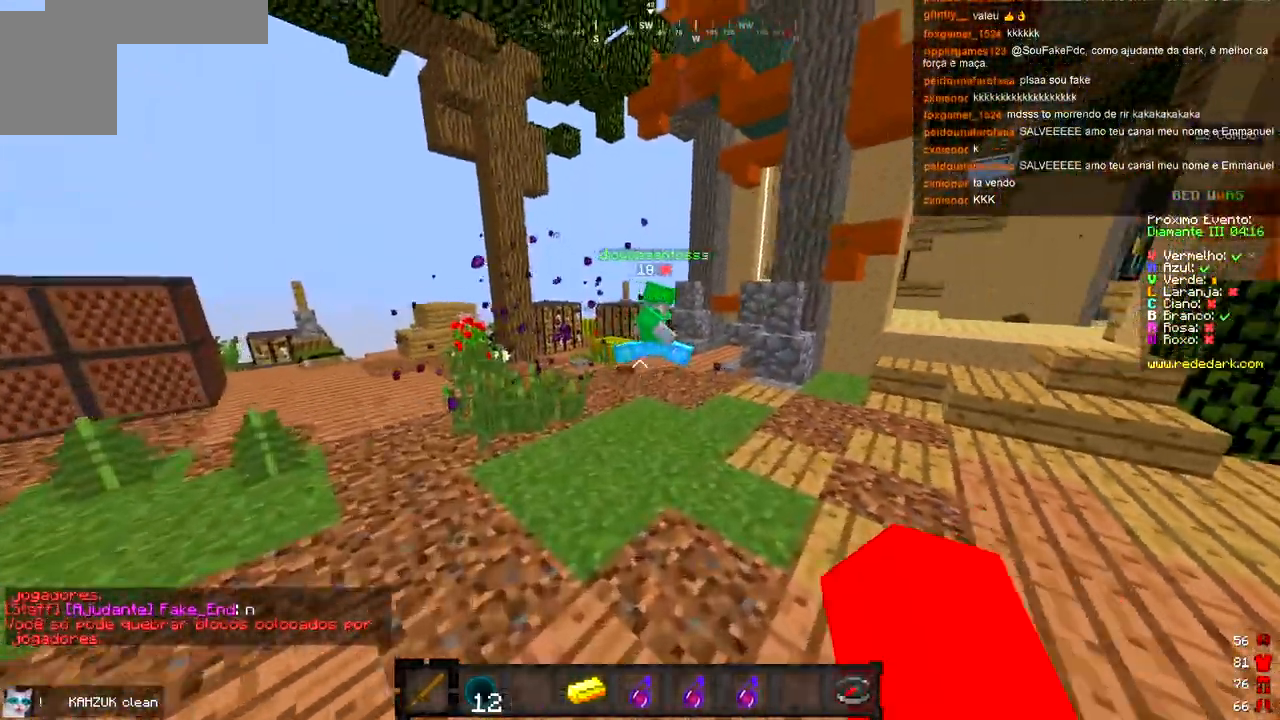
{"keys": ["d"], "events": [[133, "d", "up"], [233, "d", "down"], [283, "w", "up"]]}
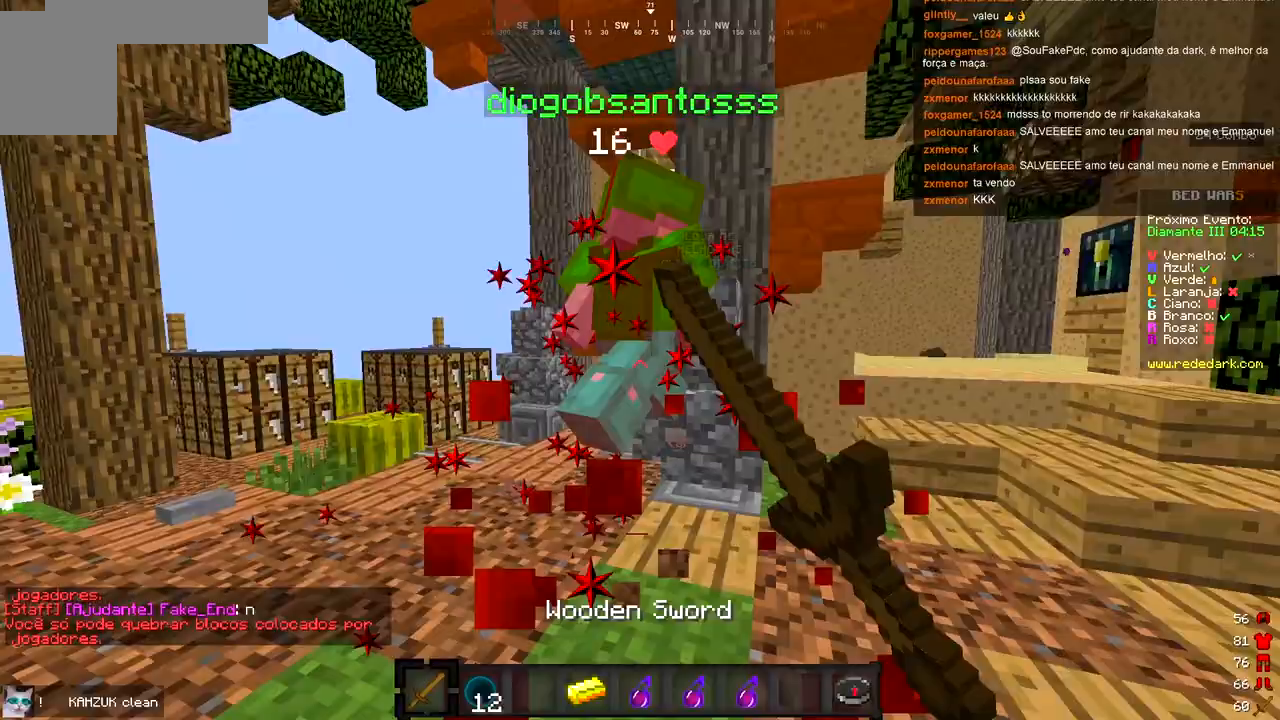
{"keys": ["w"], "events": [[283, "a", "down"], [317, "d", "up"], [350, "w", "down"], [483, "a", "up"]]}
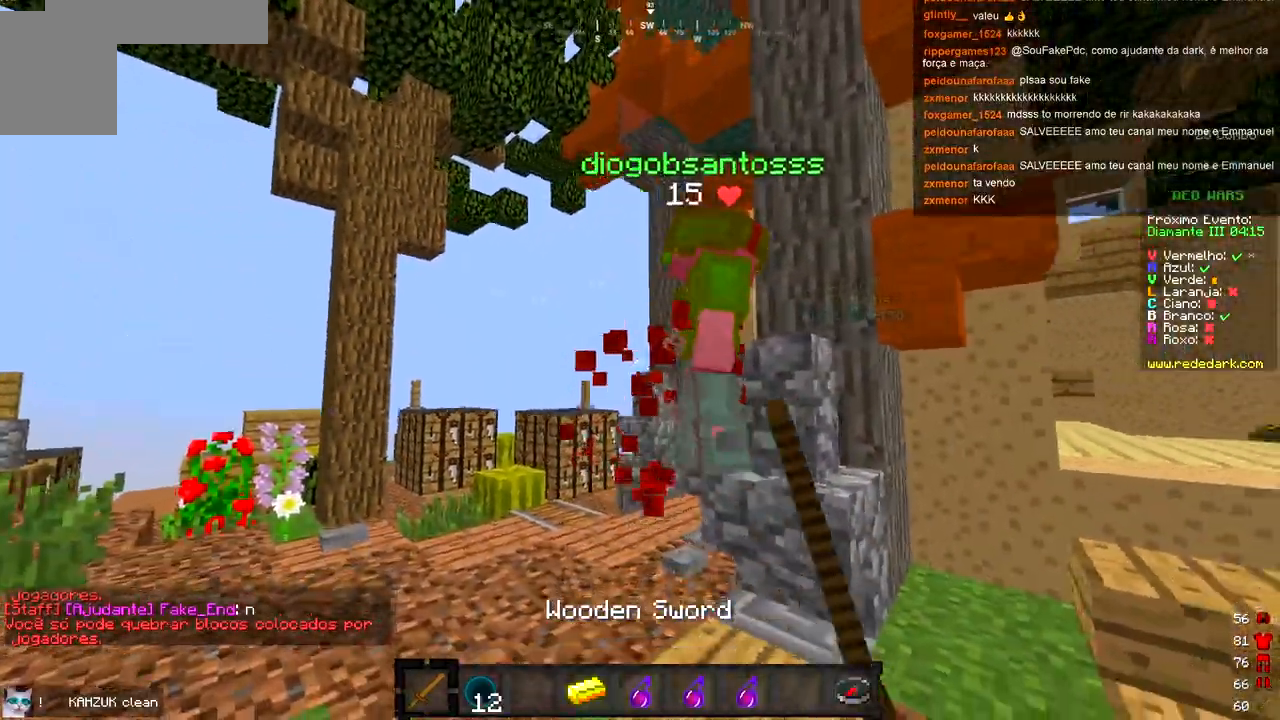
{"keys": ["s"], "events": [[83, "w", "up"], [100, "d", "down"], [217, "d", "up"], [500, "s", "down"]]}
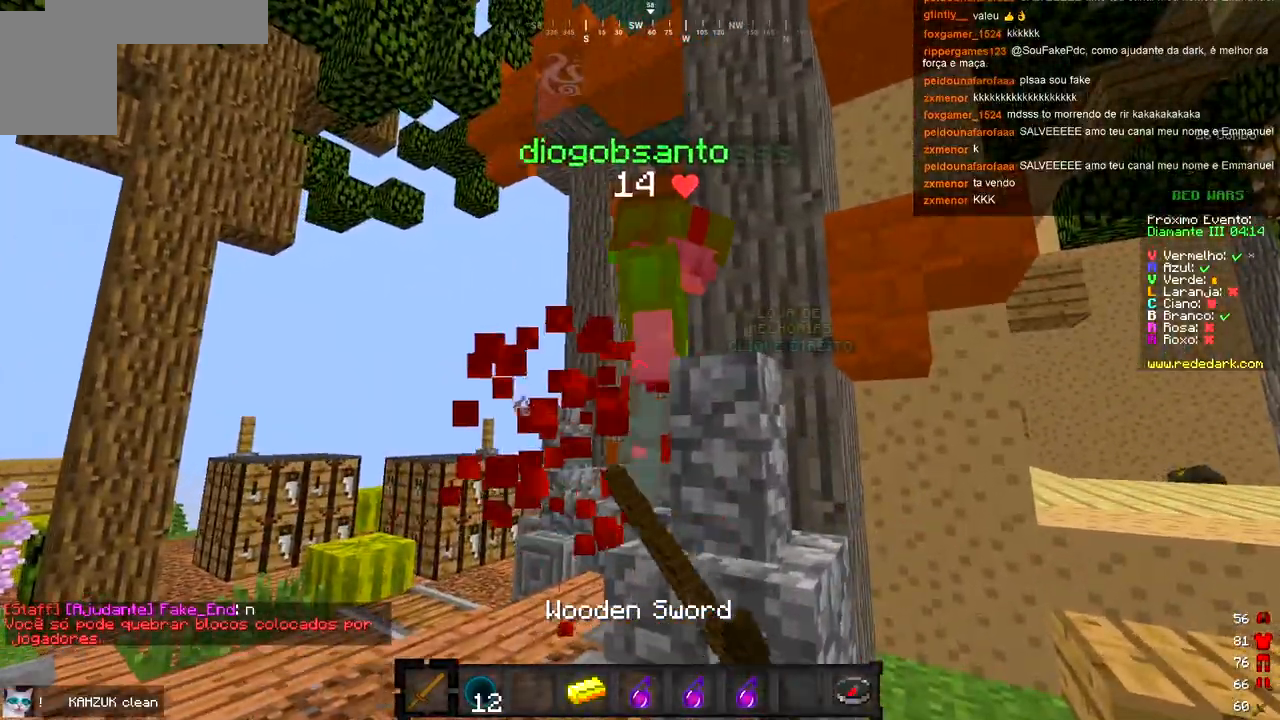
{"keys": ["w"], "events": [[50, "d", "down"], [133, "d", "up"], [283, "s", "up"], [317, "a", "down"], [367, "w", "down"], [433, "a", "up"]]}
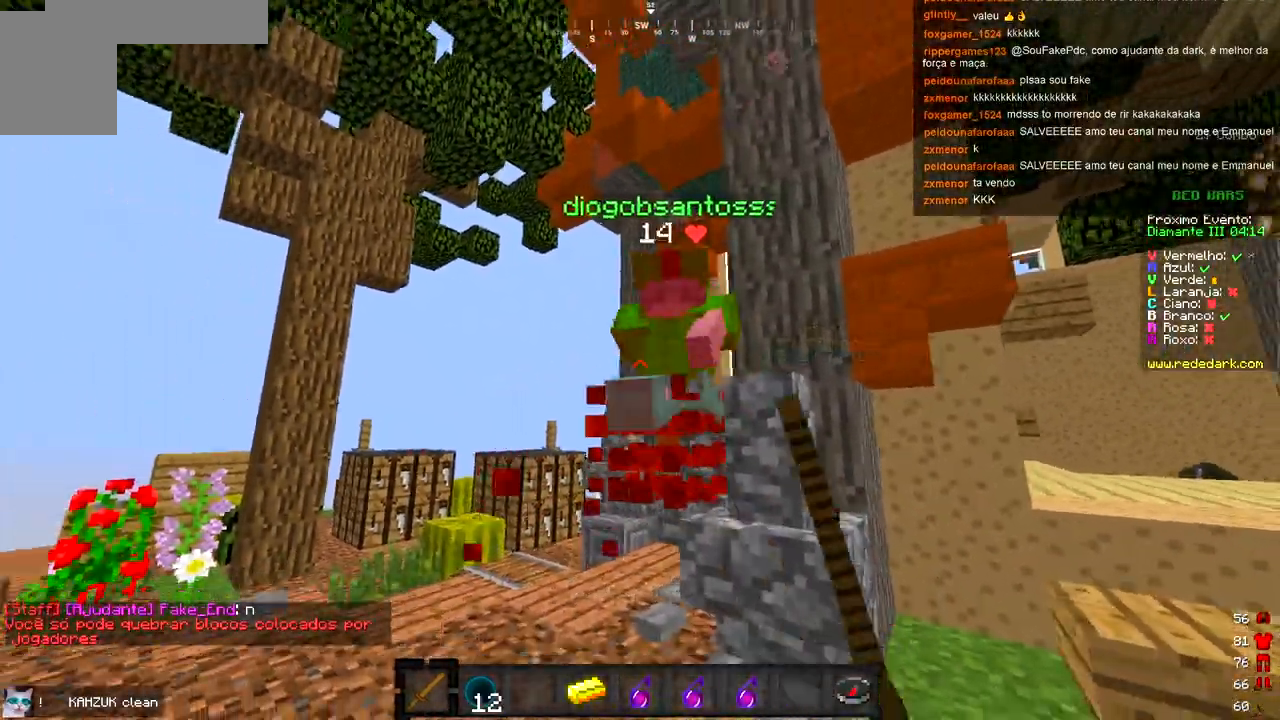
{"keys": ["s"], "events": [[67, "w", "up"], [283, "s", "down"]]}
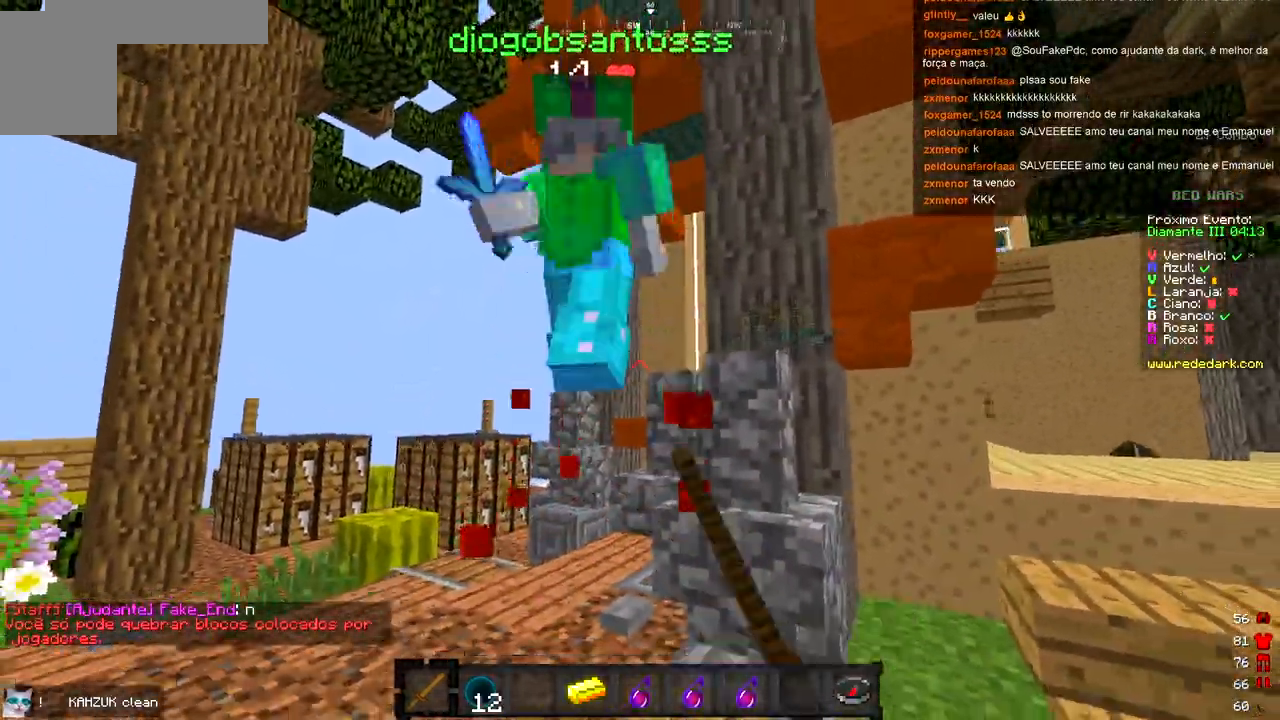
{"keys": ["a", "s"], "events": [[467, "a", "down"]]}
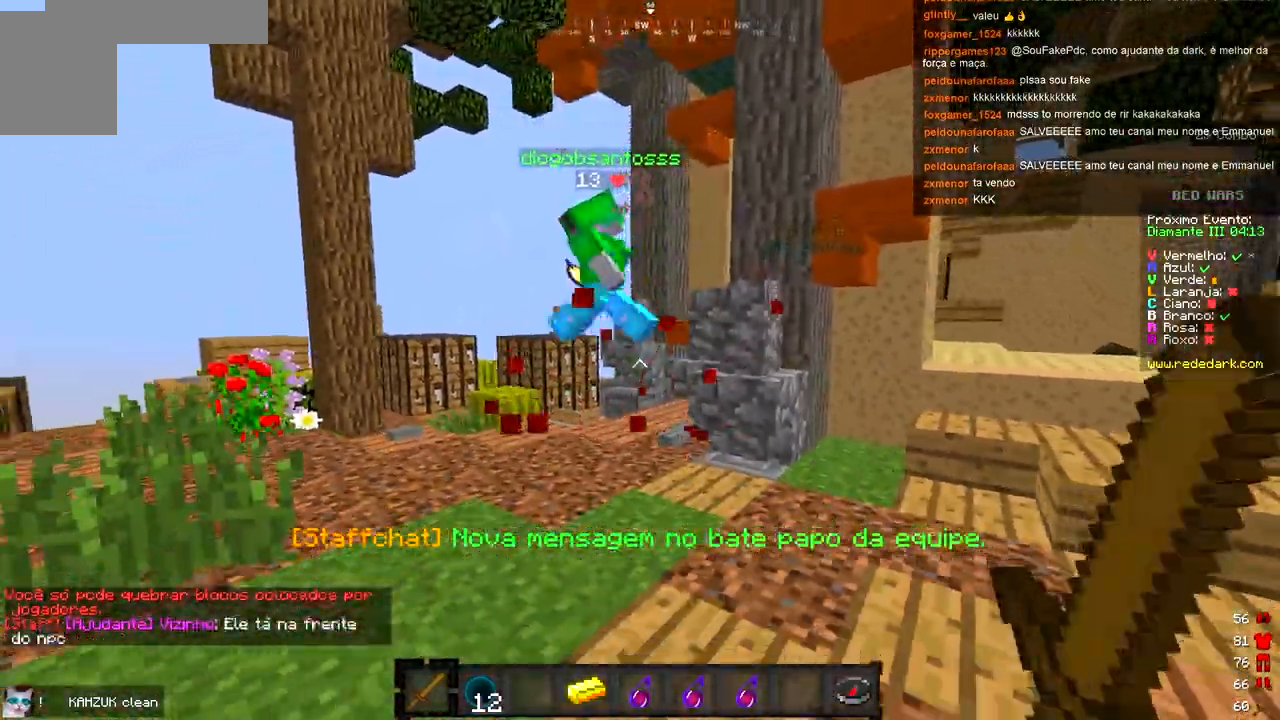
{"keys": ["a", "w"], "events": [[167, "s", "up"], [383, "w", "down"]]}
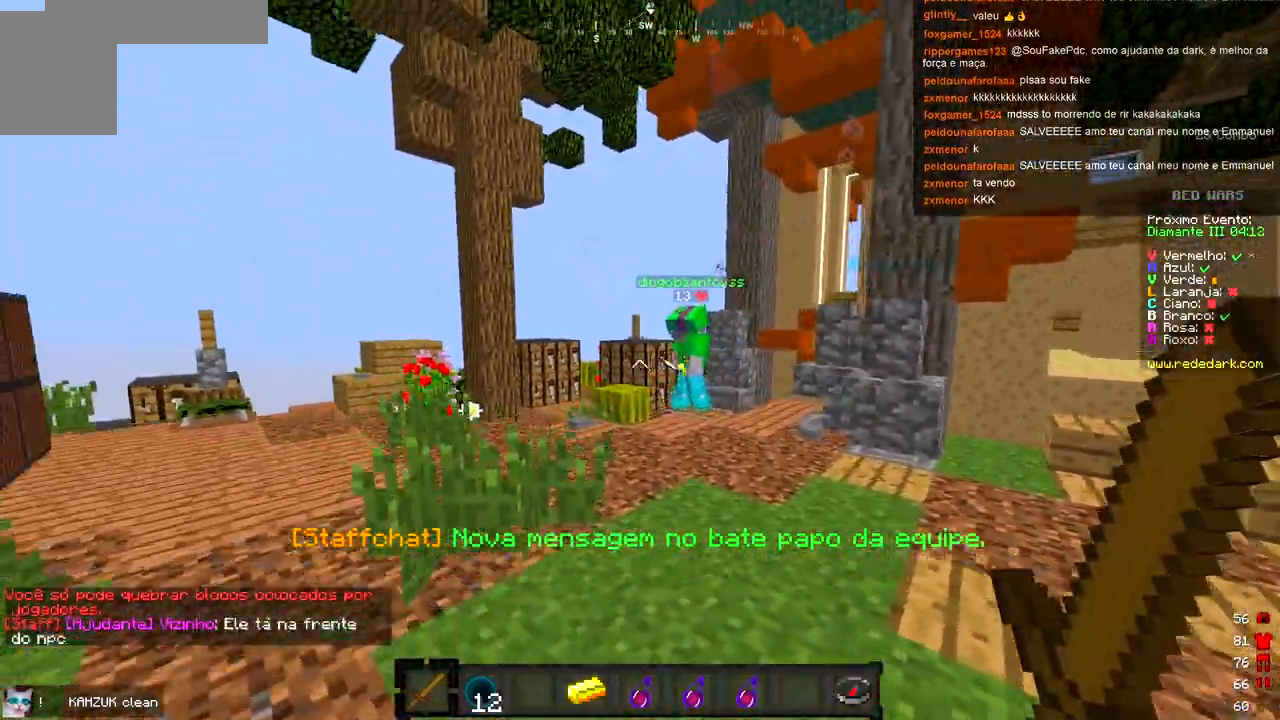
{"keys": ["d", "w"], "events": [[50, "w", "up"], [133, "a", "up"], [183, "d", "down"], [367, "w", "down"]]}
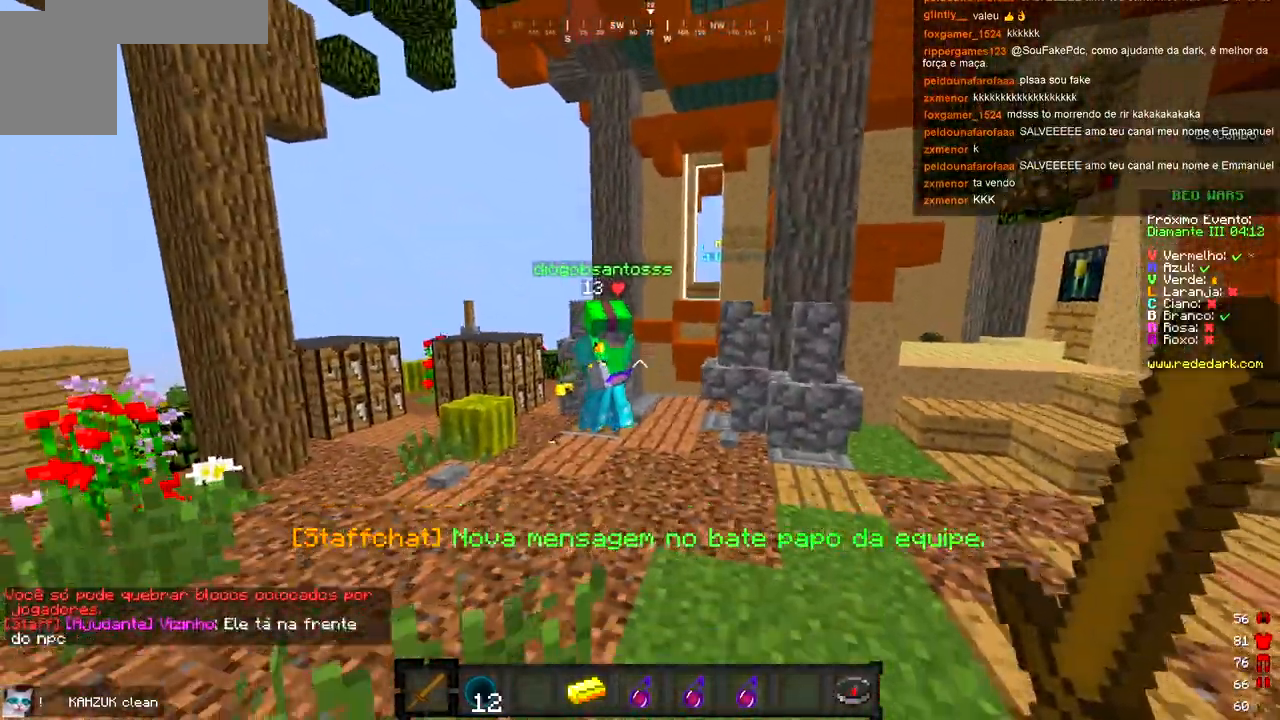
{"keys": ["a", "d", "w"], "events": [[450, "a", "down"]]}
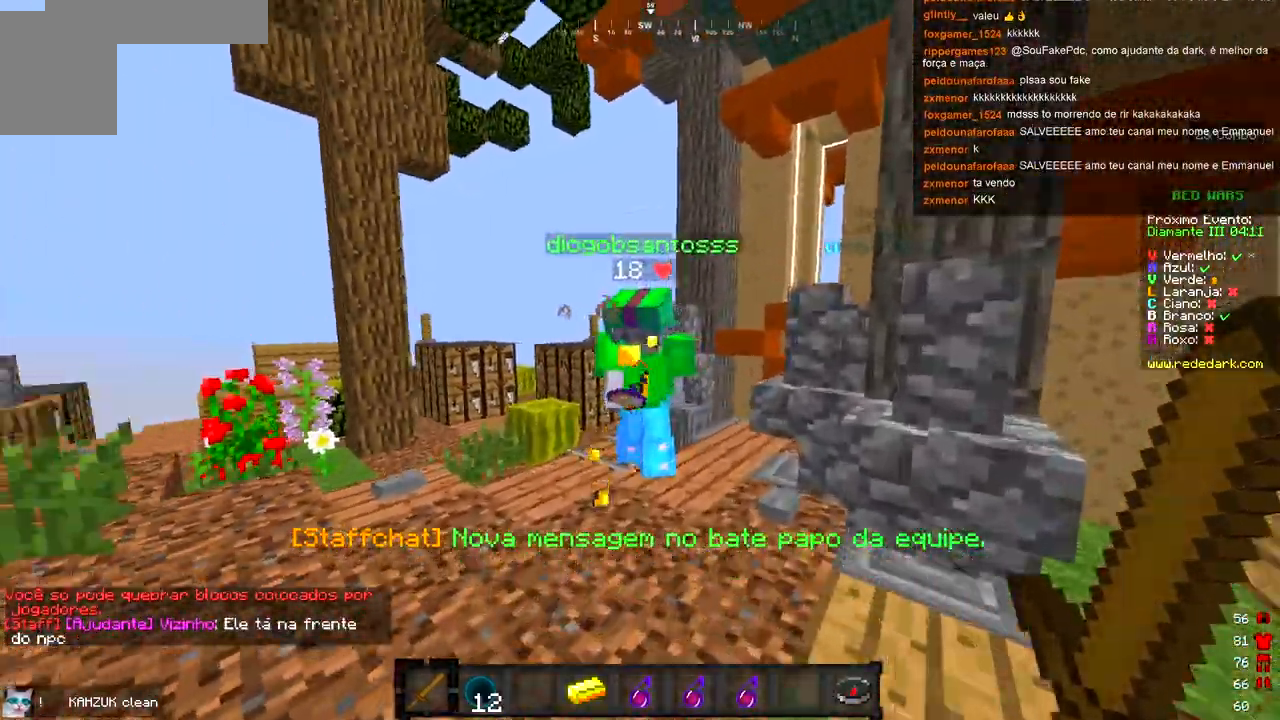
{"keys": ["d"], "events": [[167, "a", "up"], [383, "w", "up"]]}